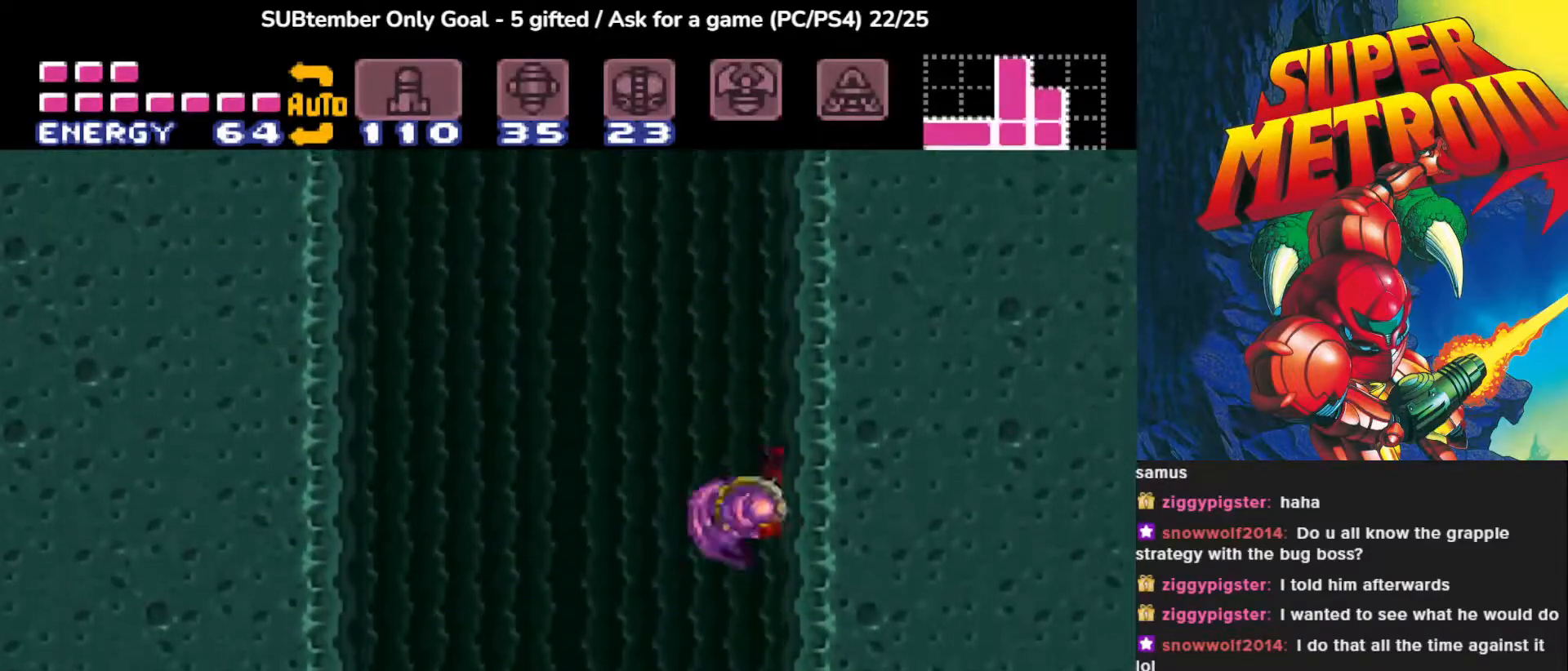
Gameplay with a controller (PlayStation layout); each line is a JSON object with the inputs held at the frame after it. "events" lists button and stick changes between this image and that frame as [ms after this image, input, new state], when the widget could be followed in between. Not read: left_stick right_stick.
{"buttons": ["DPAD_RIGHT"], "events": [[17, "CROSS", "down"], [467, "CROSS", "up"]]}
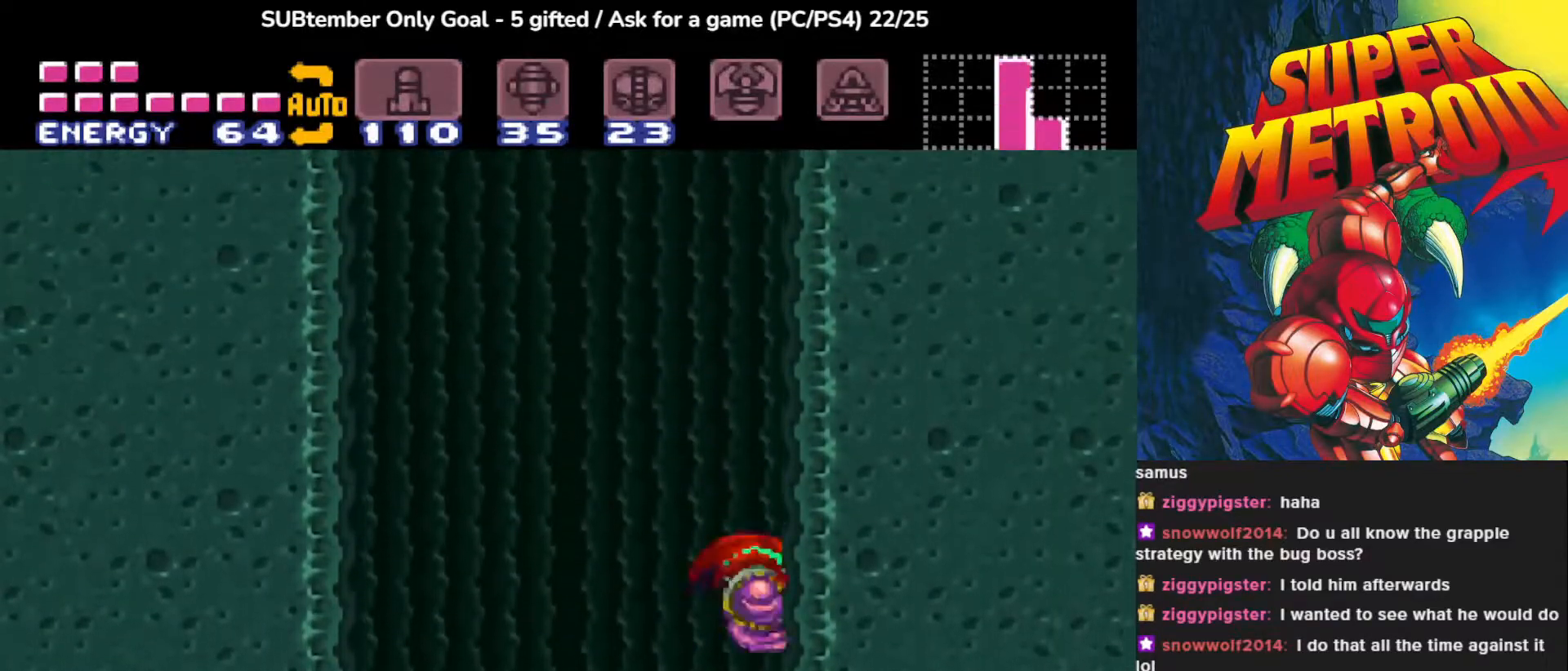
{"buttons": ["CROSS", "DPAD_RIGHT"], "events": [[233, "CROSS", "down"]]}
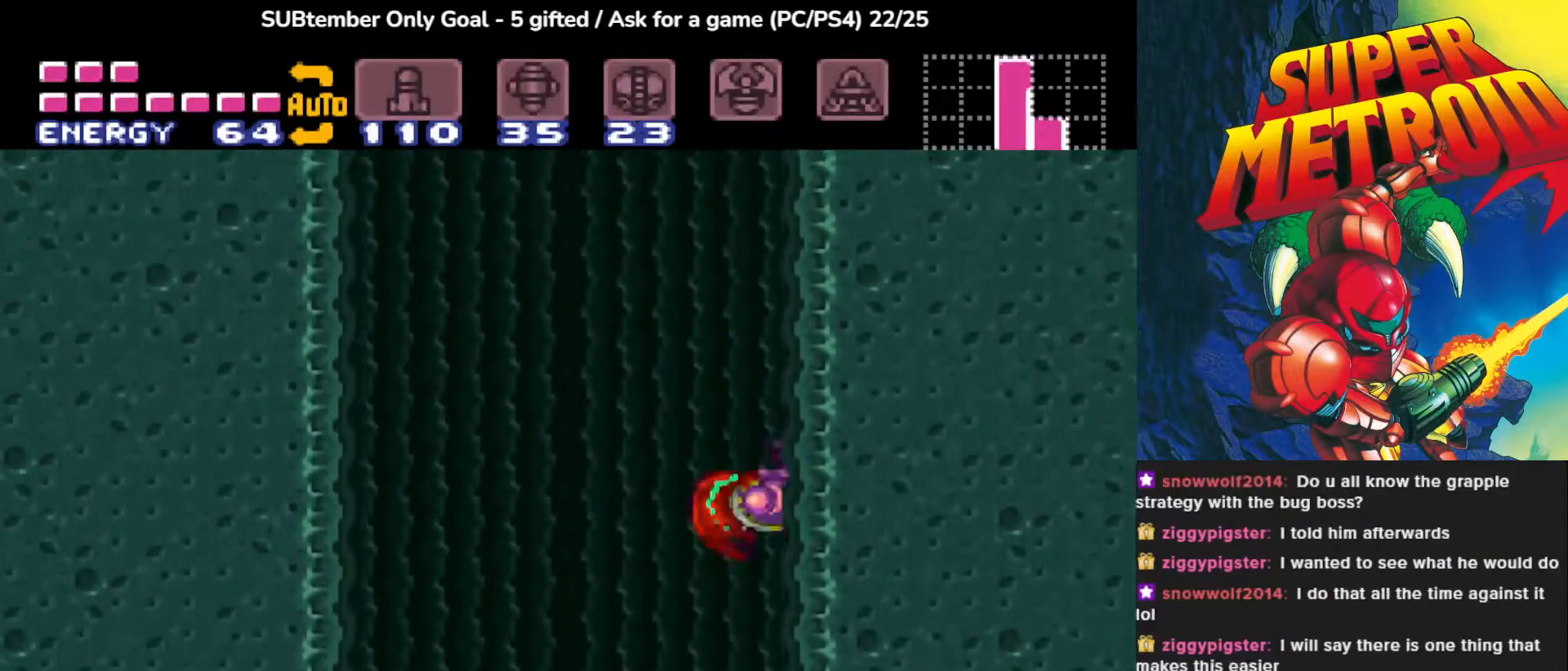
{"buttons": ["CROSS", "DPAD_RIGHT"], "events": [[100, "CROSS", "up"], [183, "CROSS", "down"]]}
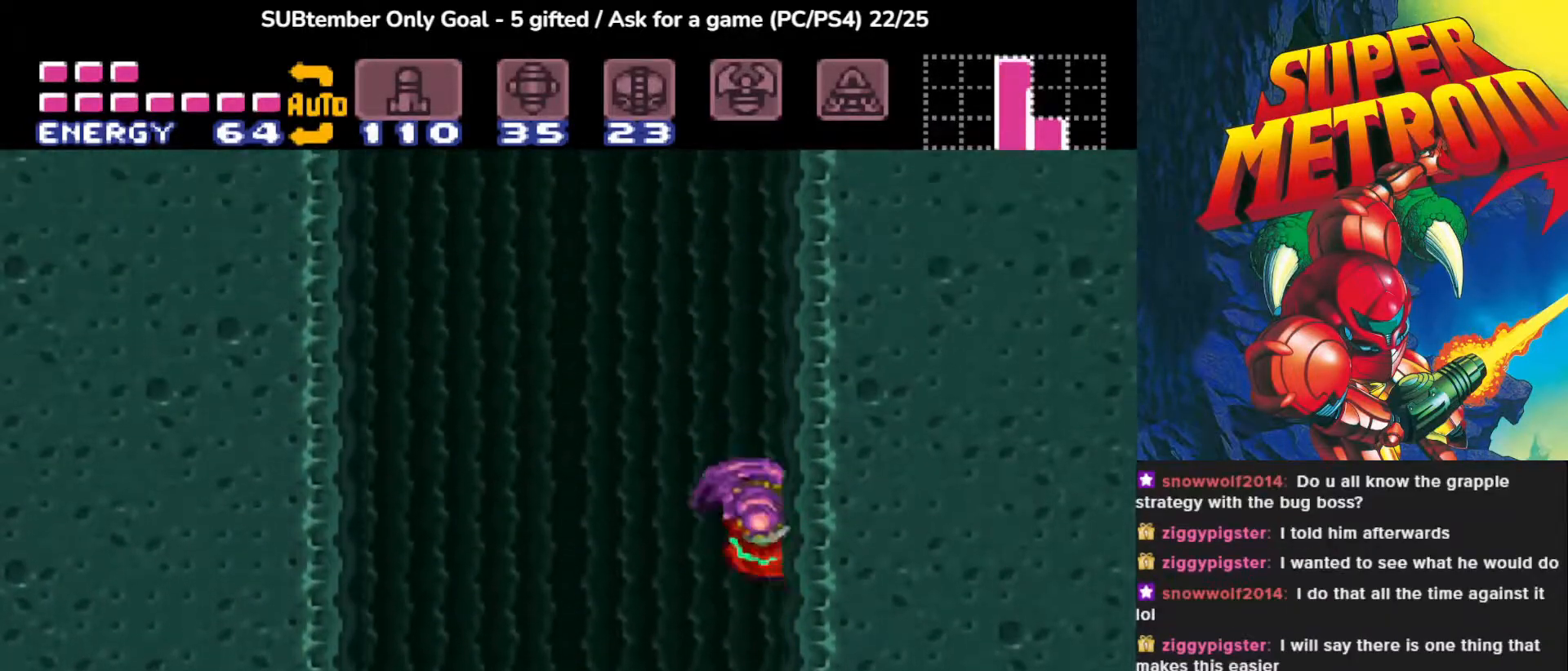
{"buttons": ["CROSS", "DPAD_RIGHT"], "events": [[167, "CROSS", "up"], [500, "CROSS", "down"]]}
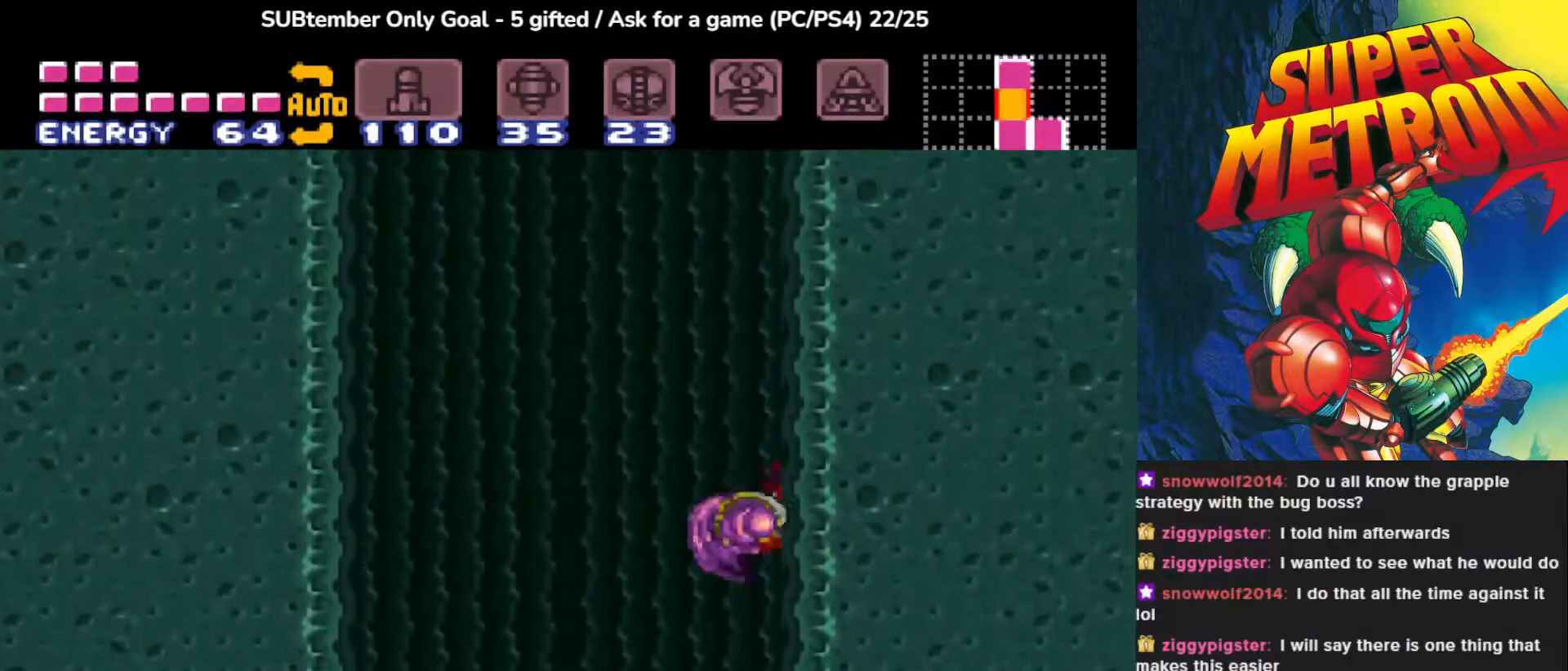
{"buttons": ["CROSS", "DPAD_RIGHT"], "events": [[283, "CROSS", "up"], [350, "CROSS", "down"]]}
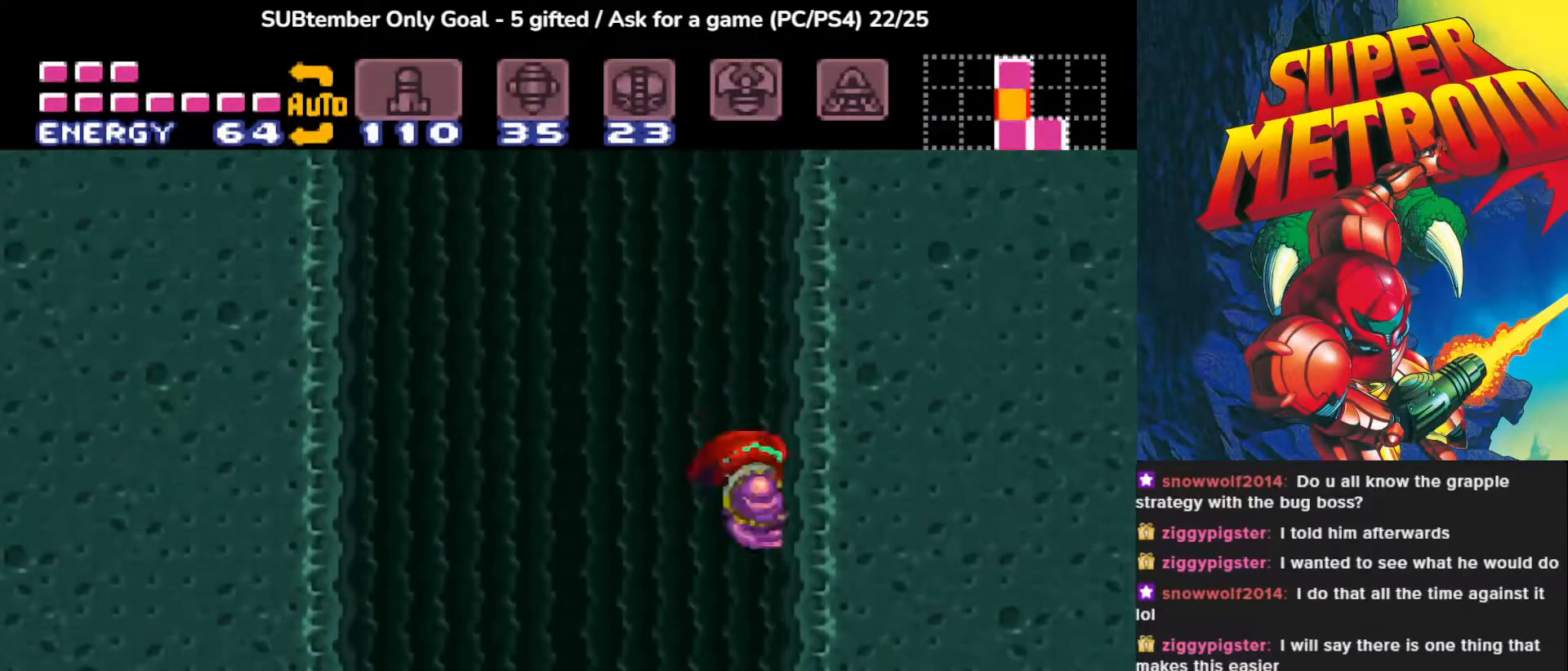
{"buttons": ["DPAD_RIGHT"], "events": [[317, "CROSS", "up"]]}
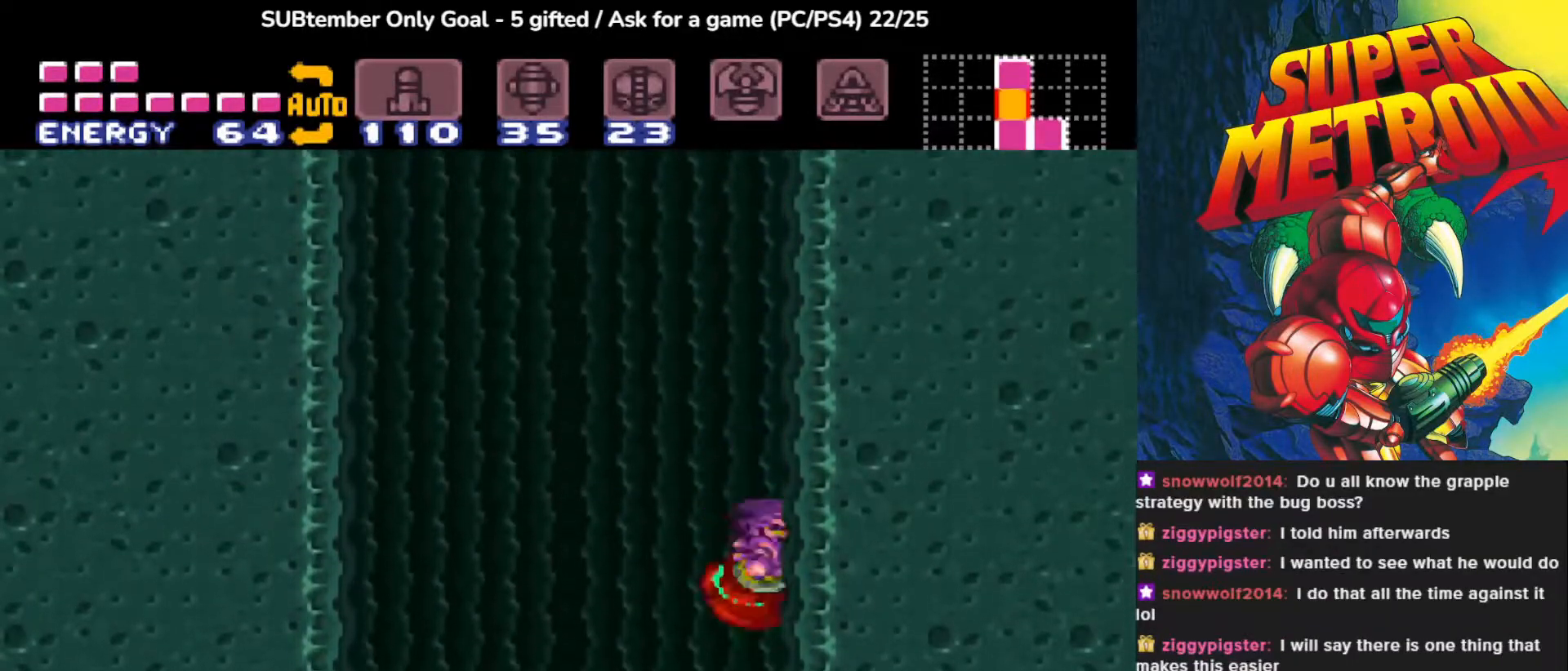
{"buttons": ["CROSS", "DPAD_LEFT"], "events": [[67, "DPAD_RIGHT", "up"], [133, "DPAD_LEFT", "down"], [150, "CROSS", "down"]]}
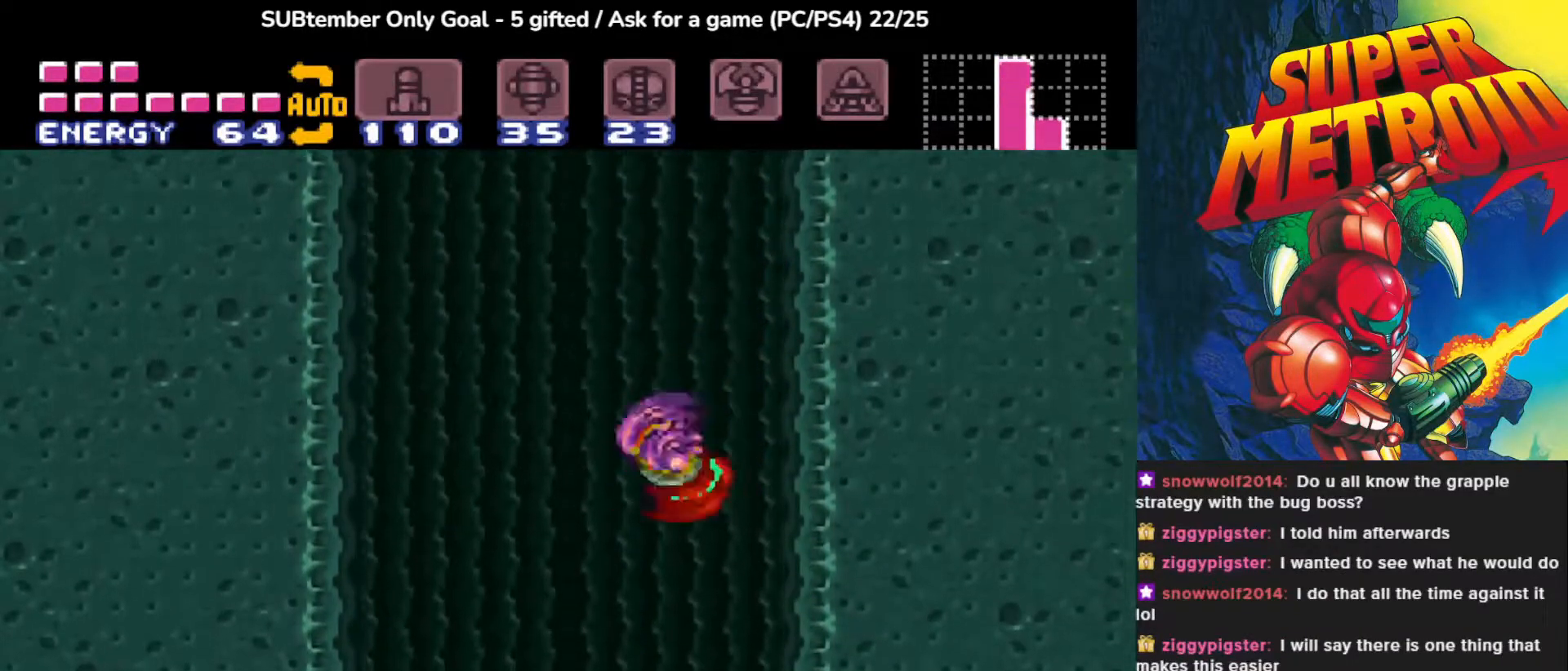
{"buttons": ["DPAD_RIGHT"], "events": [[200, "DPAD_LEFT", "up"], [233, "CROSS", "up"], [250, "DPAD_RIGHT", "down"]]}
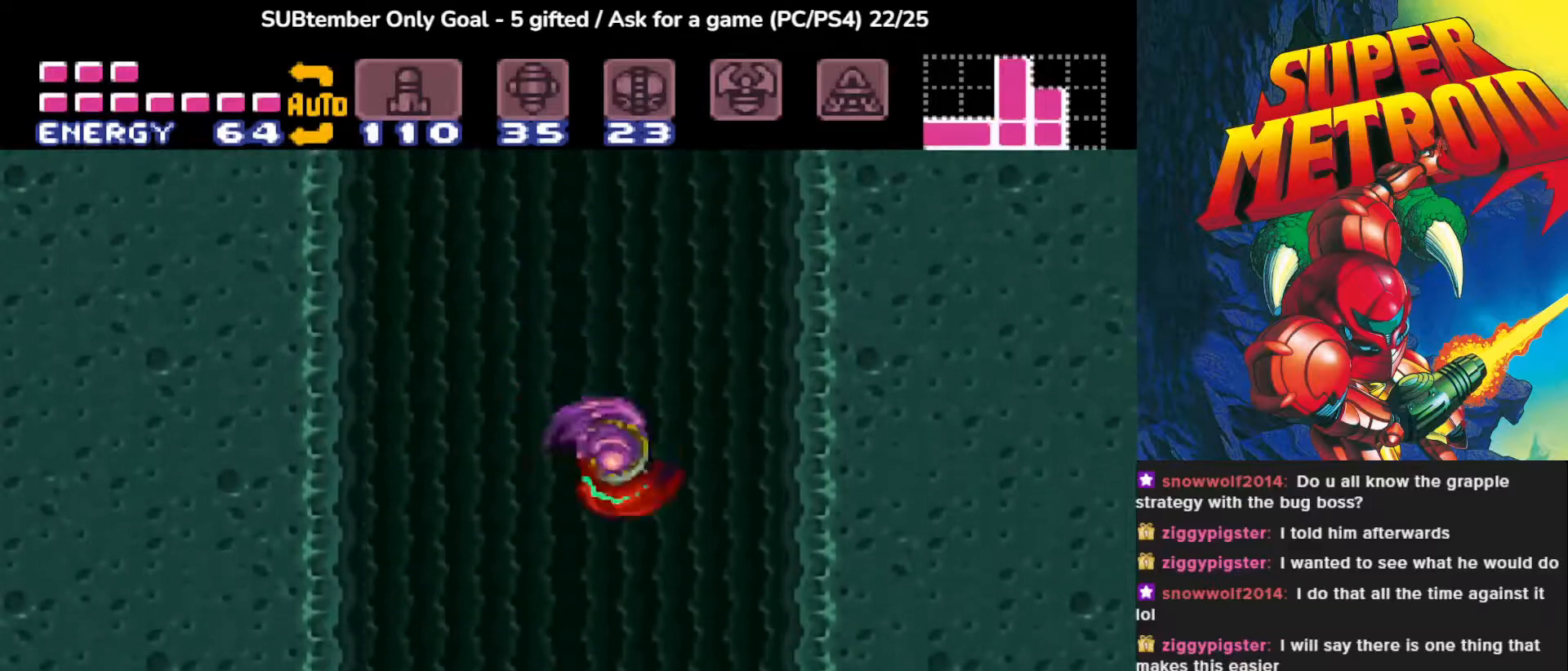
{"buttons": [], "events": [[250, "DPAD_RIGHT", "up"]]}
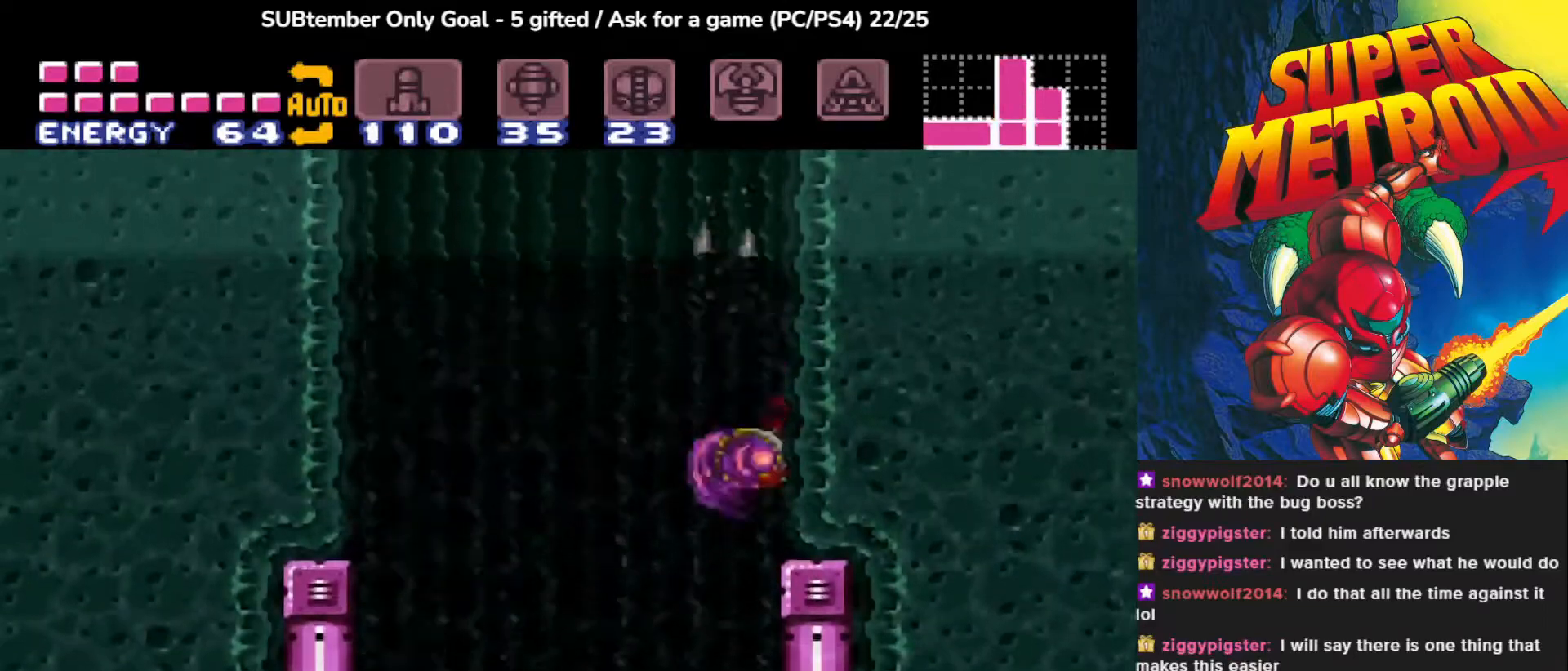
{"buttons": ["CROSS"], "events": [[283, "DPAD_LEFT", "down"], [383, "CROSS", "down"], [500, "DPAD_LEFT", "up"]]}
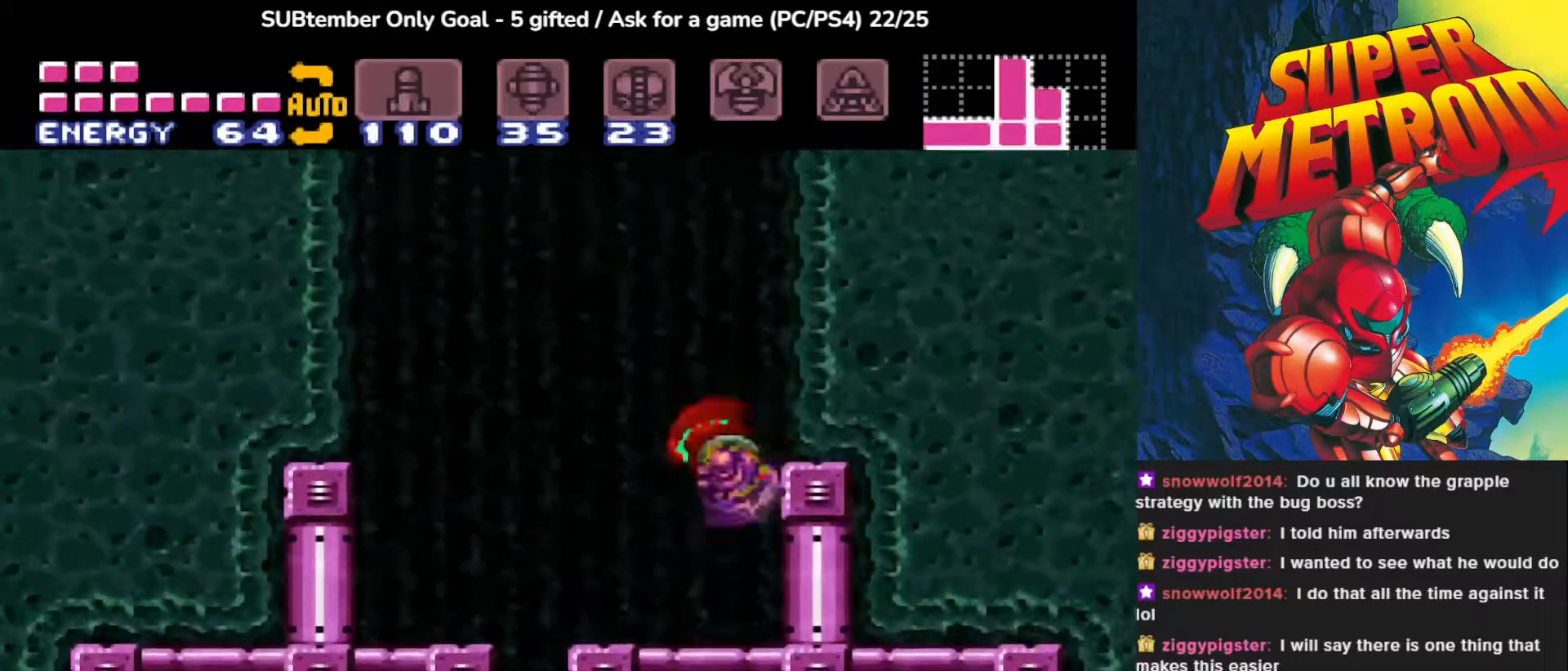
{"buttons": ["CROSS", "DPAD_RIGHT"], "events": [[33, "DPAD_RIGHT", "down"]]}
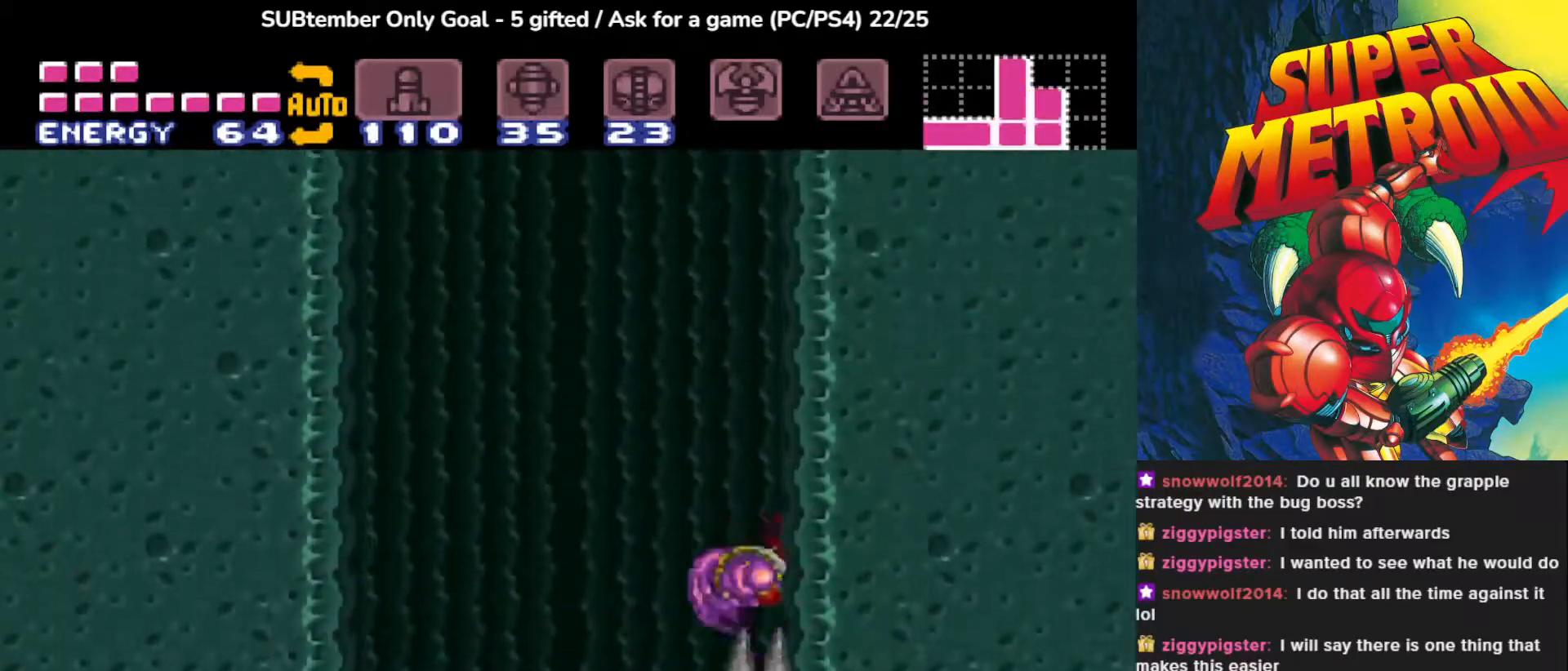
{"buttons": ["CROSS", "DPAD_LEFT"], "events": [[150, "CROSS", "up"], [300, "DPAD_RIGHT", "up"], [350, "DPAD_LEFT", "down"], [383, "CROSS", "down"]]}
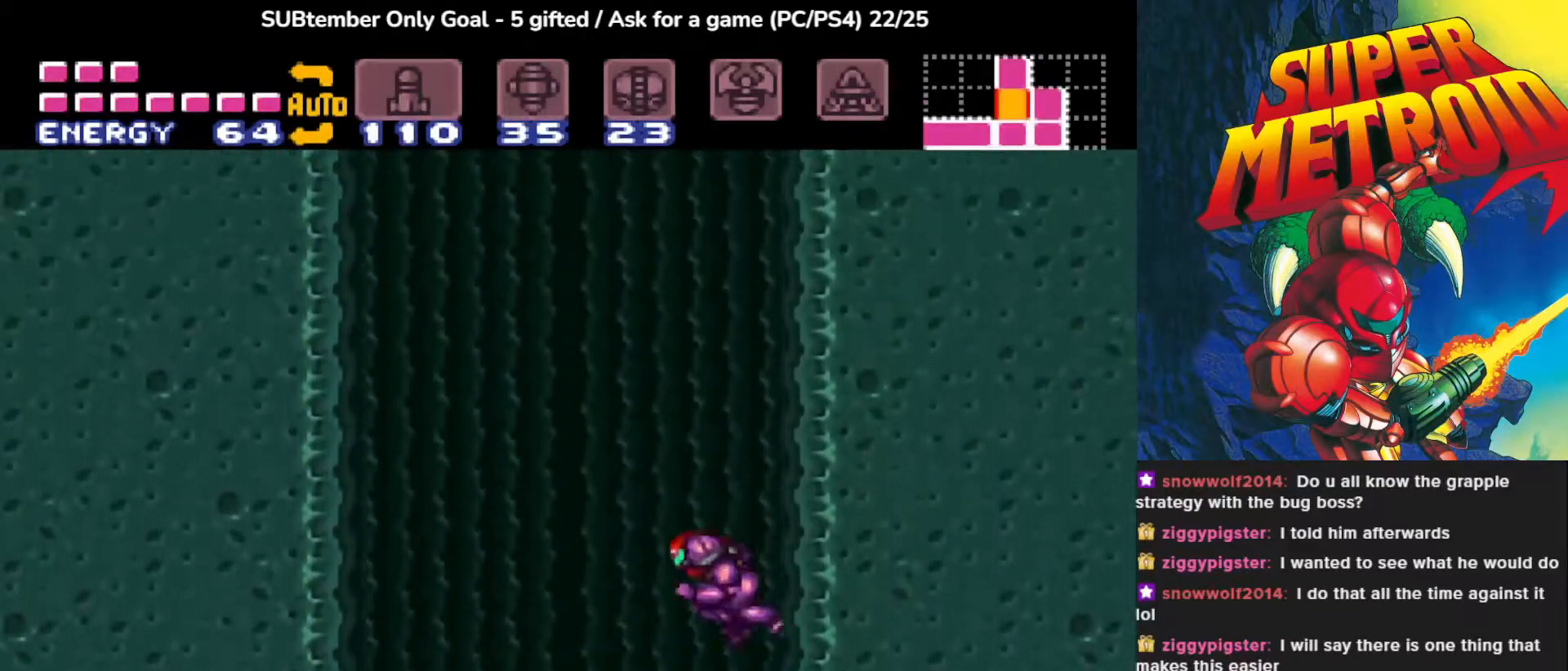
{"buttons": ["CROSS", "DPAD_LEFT"], "events": []}
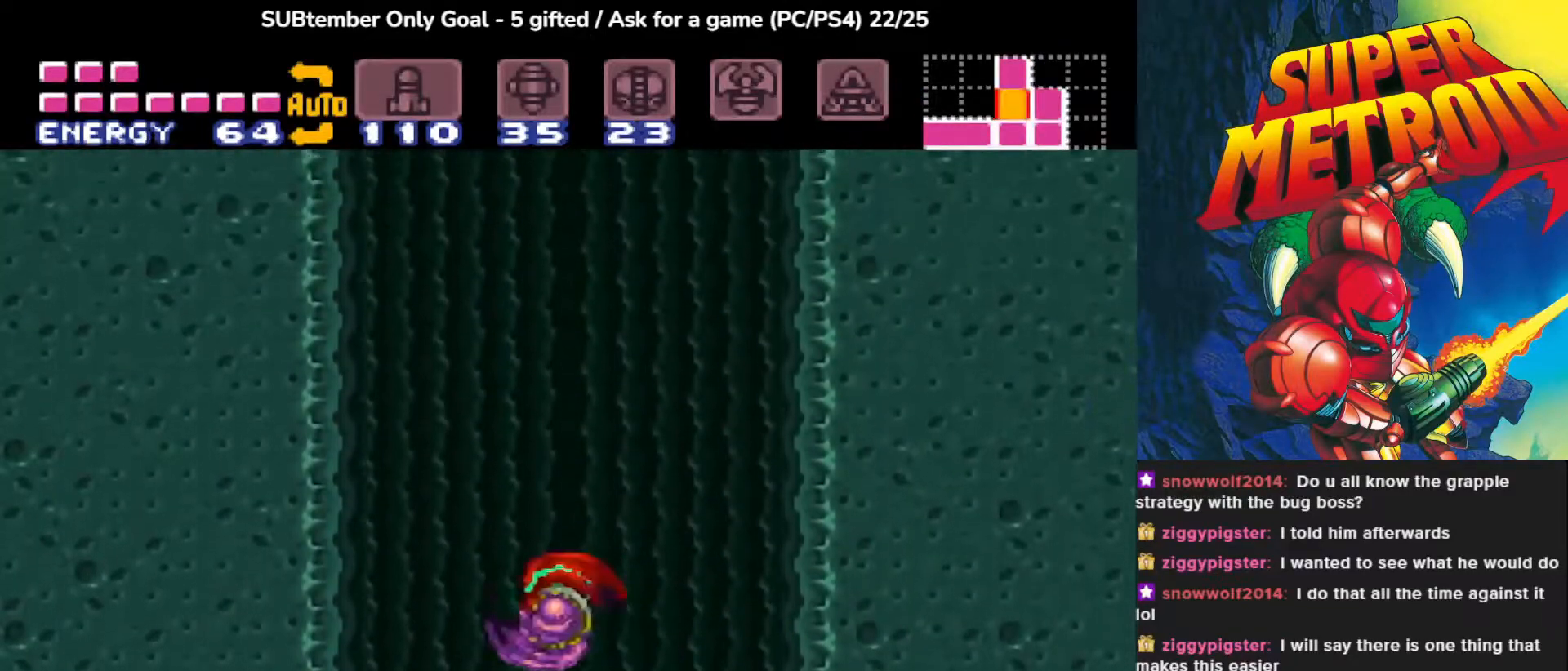
{"buttons": ["DPAD_LEFT"], "events": [[333, "CROSS", "up"]]}
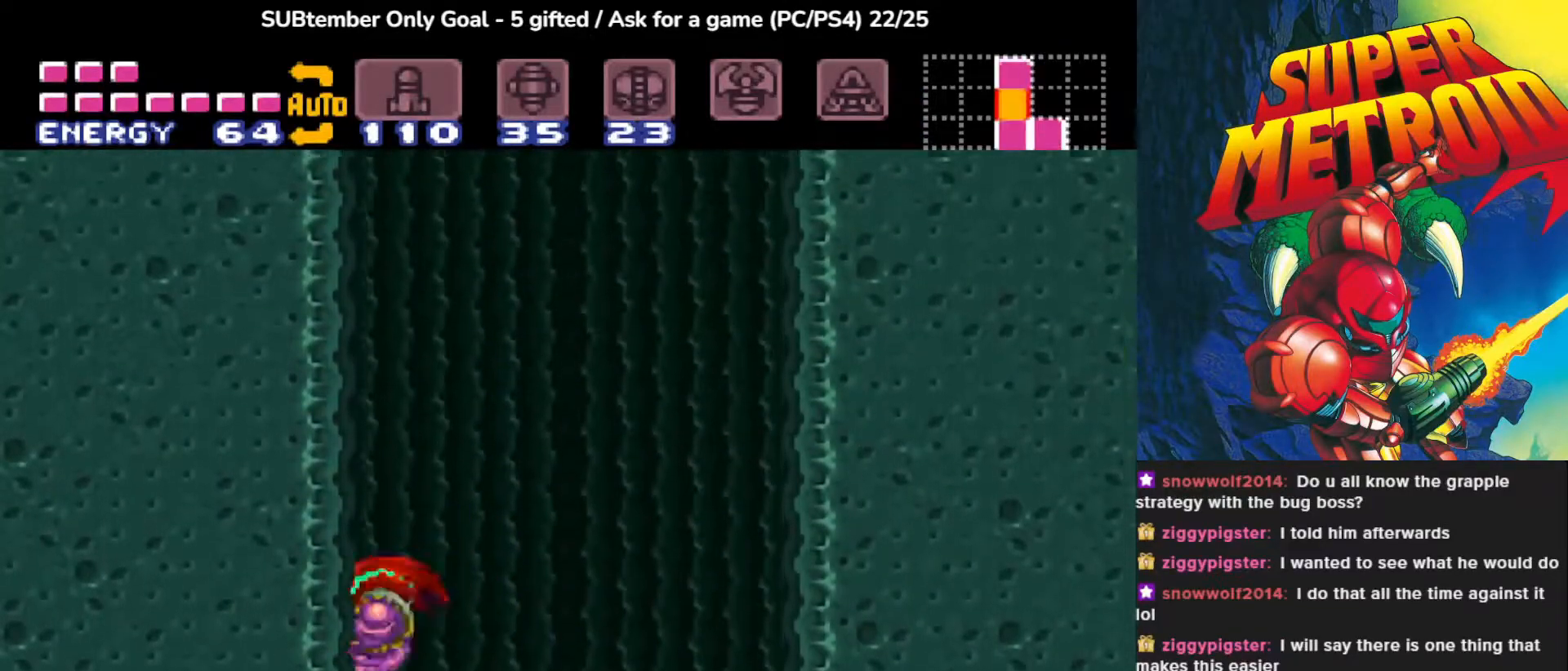
{"buttons": ["CROSS", "DPAD_RIGHT"], "events": [[17, "DPAD_LEFT", "up"], [117, "DPAD_RIGHT", "down"], [133, "CROSS", "down"]]}
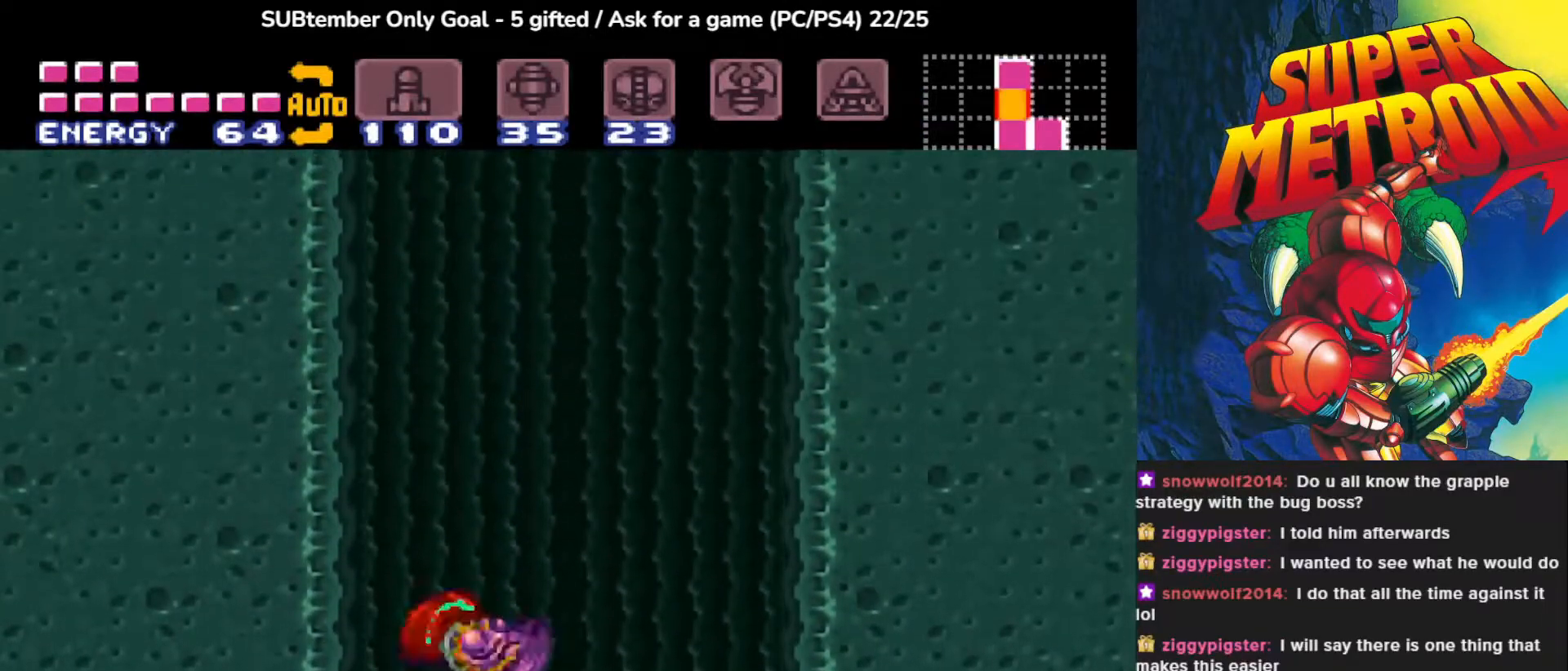
{"buttons": ["DPAD_RIGHT"], "events": [[333, "CROSS", "up"]]}
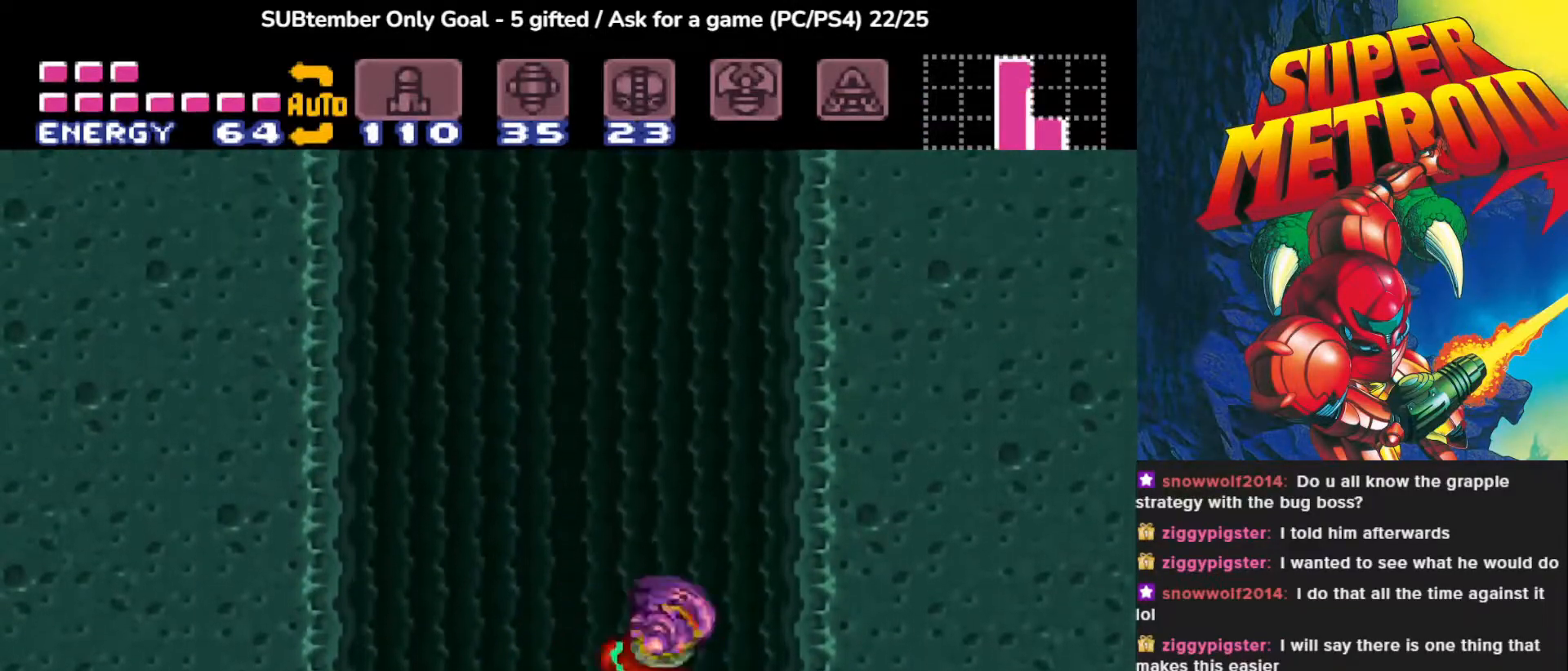
{"buttons": ["CROSS", "DPAD_LEFT"], "events": [[233, "DPAD_RIGHT", "up"], [350, "CROSS", "down"], [350, "DPAD_LEFT", "down"]]}
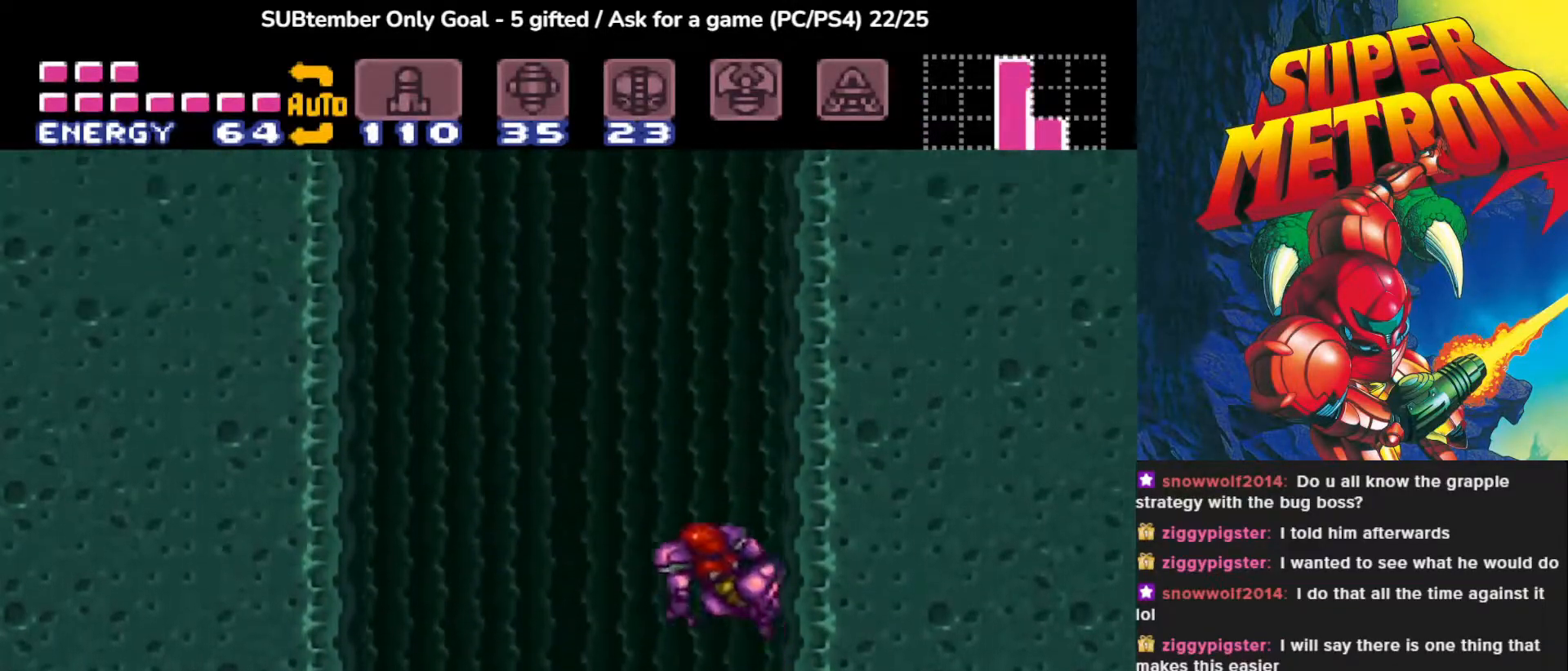
{"buttons": ["CROSS", "DPAD_LEFT"], "events": []}
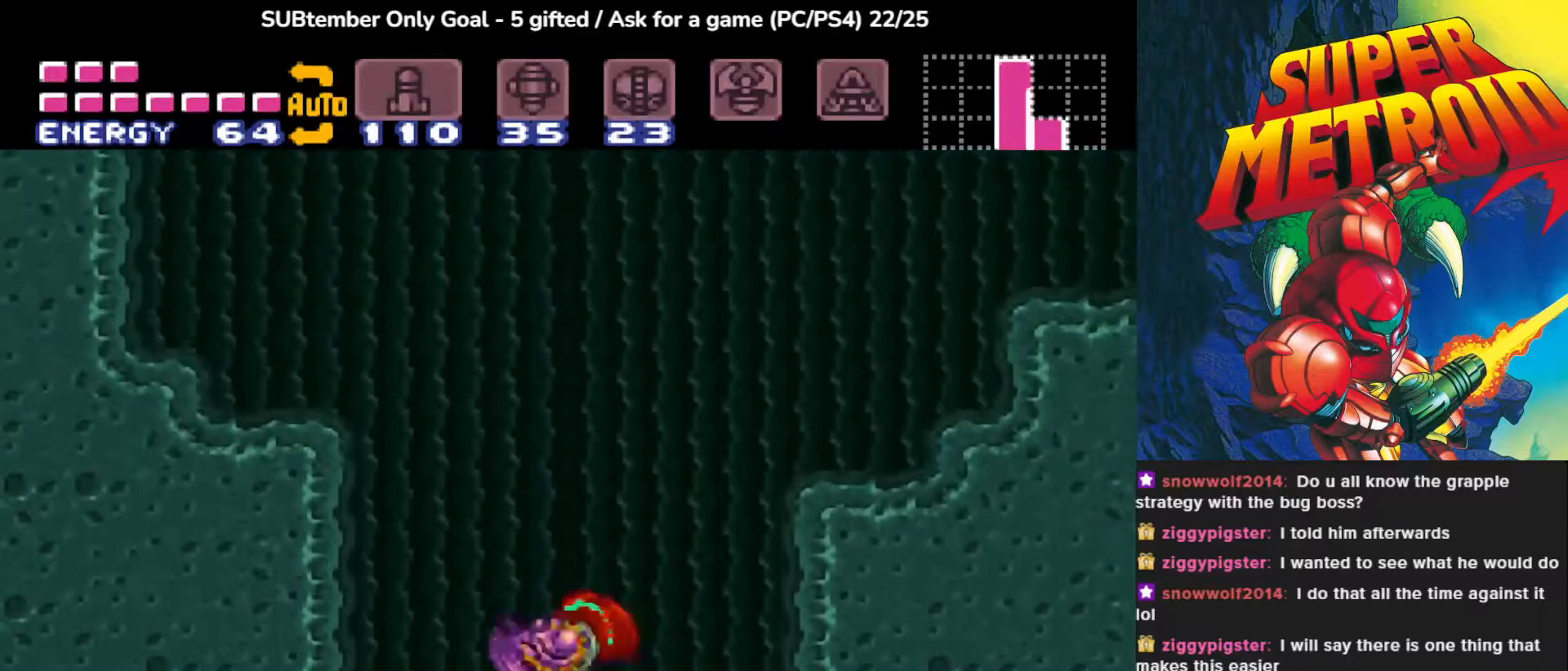
{"buttons": ["DPAD_LEFT"], "events": [[167, "CROSS", "up"]]}
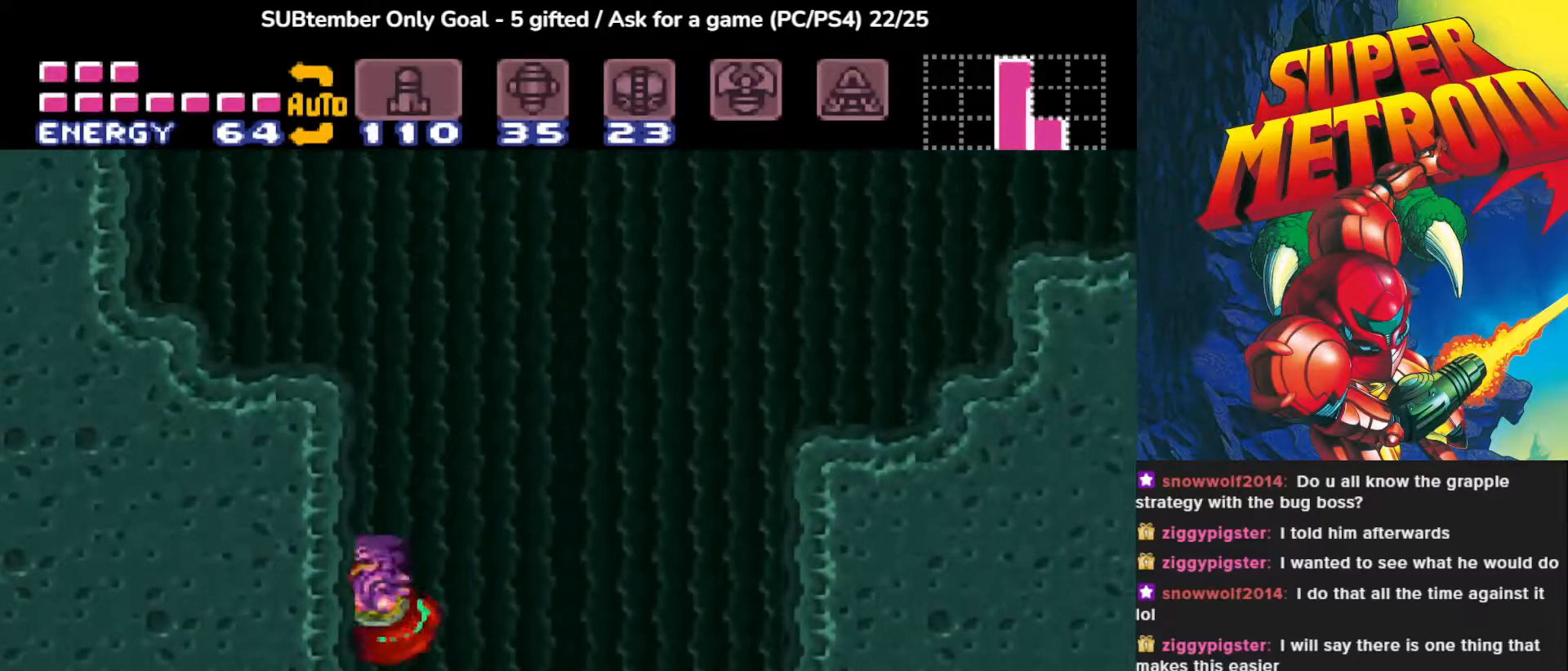
{"buttons": ["CROSS", "DPAD_RIGHT"], "events": [[67, "DPAD_LEFT", "up"], [133, "CROSS", "down"], [133, "DPAD_RIGHT", "down"]]}
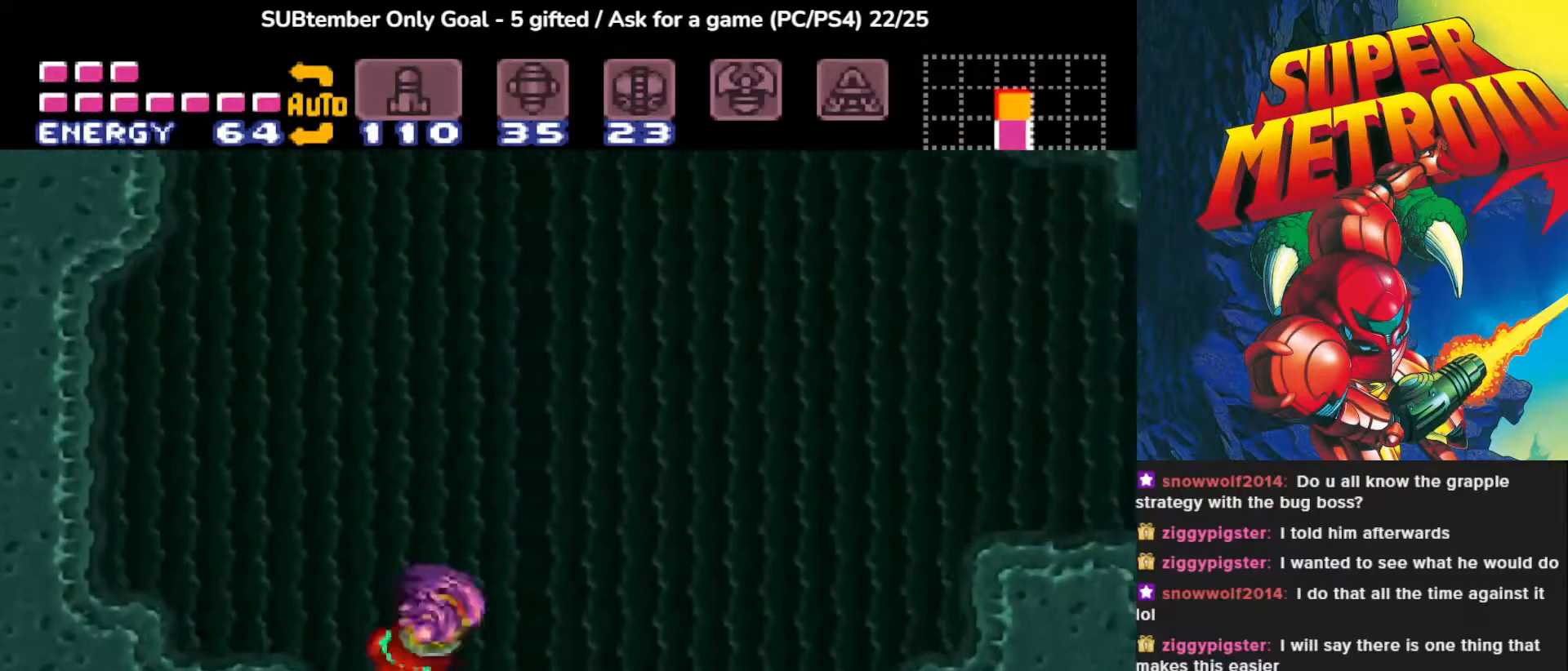
{"buttons": ["CROSS", "DPAD_RIGHT"], "events": []}
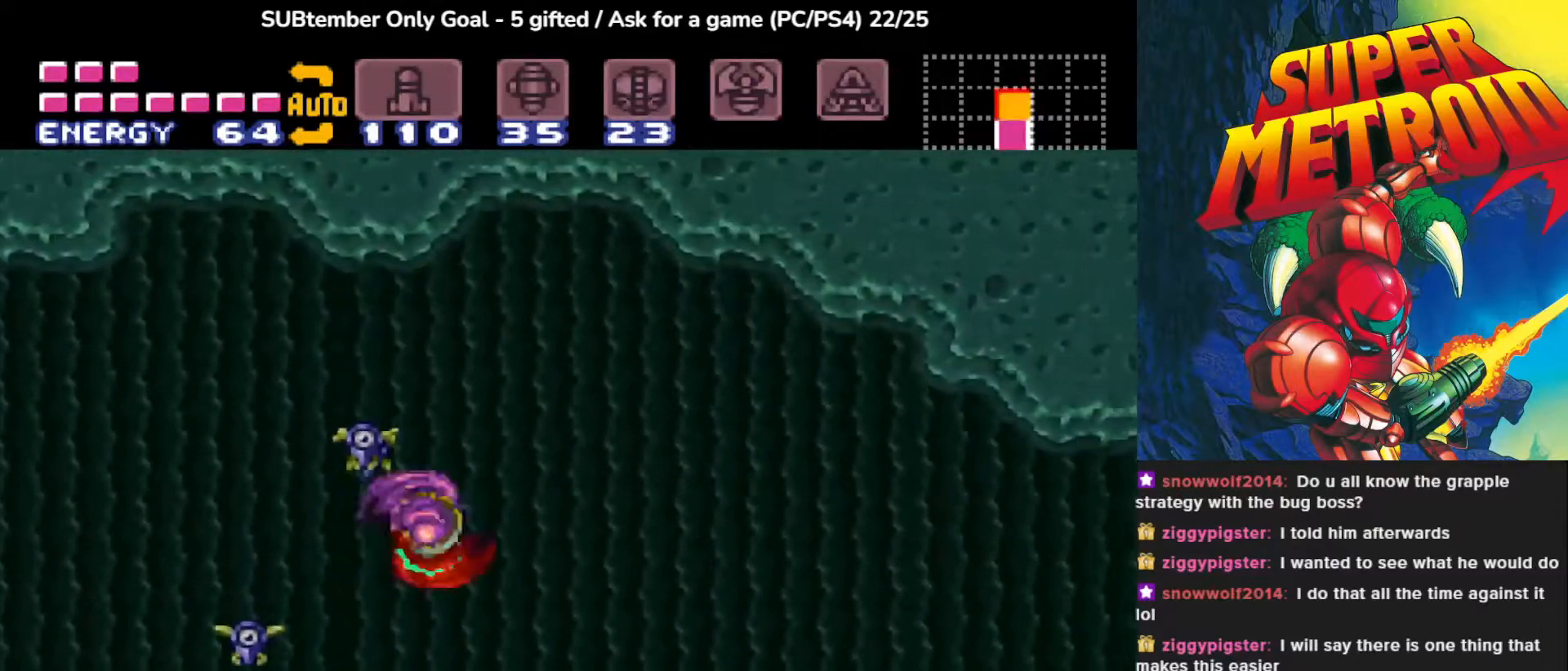
{"buttons": ["DPAD_RIGHT"], "events": [[67, "CROSS", "up"]]}
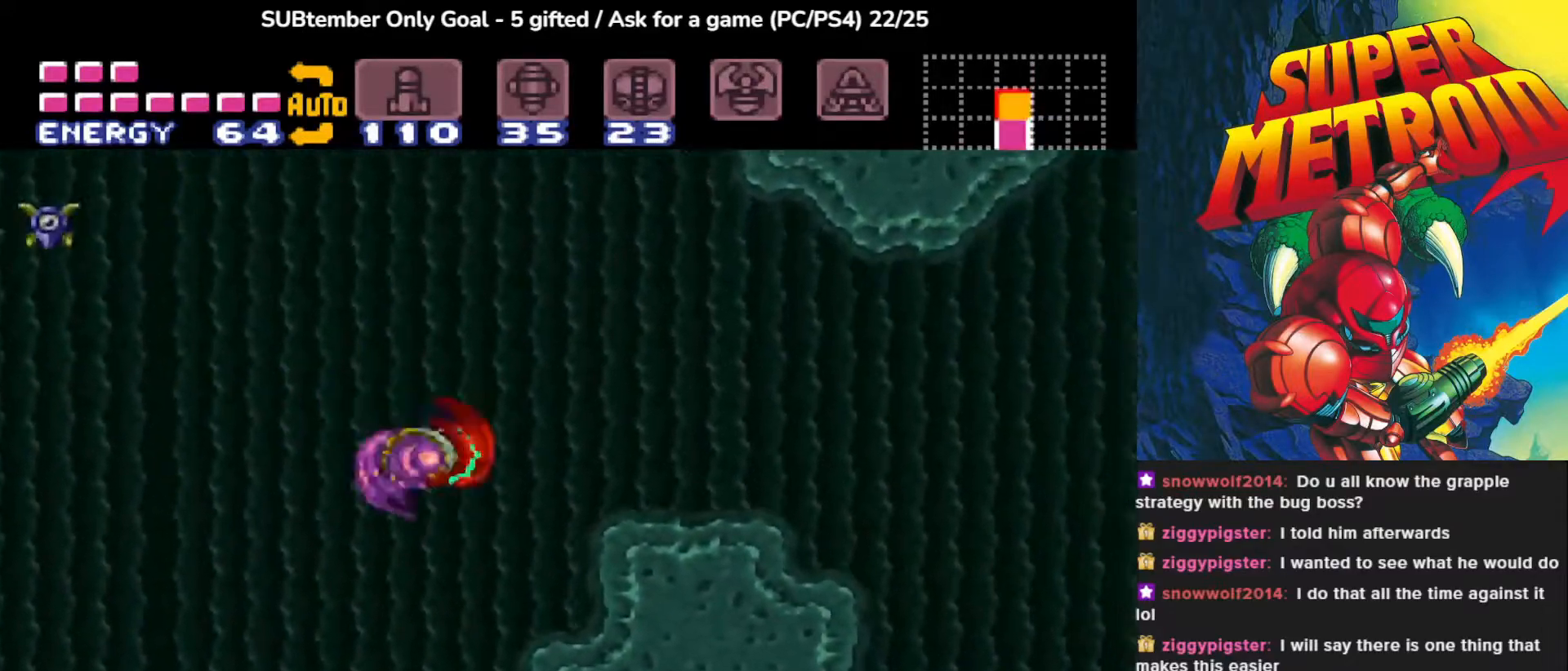
{"buttons": ["L1"], "events": [[100, "DPAD_RIGHT", "up"], [117, "DPAD_LEFT", "down"], [200, "DPAD_LEFT", "up"], [350, "L1", "down"], [350, "SQUARE", "down"], [483, "SQUARE", "up"]]}
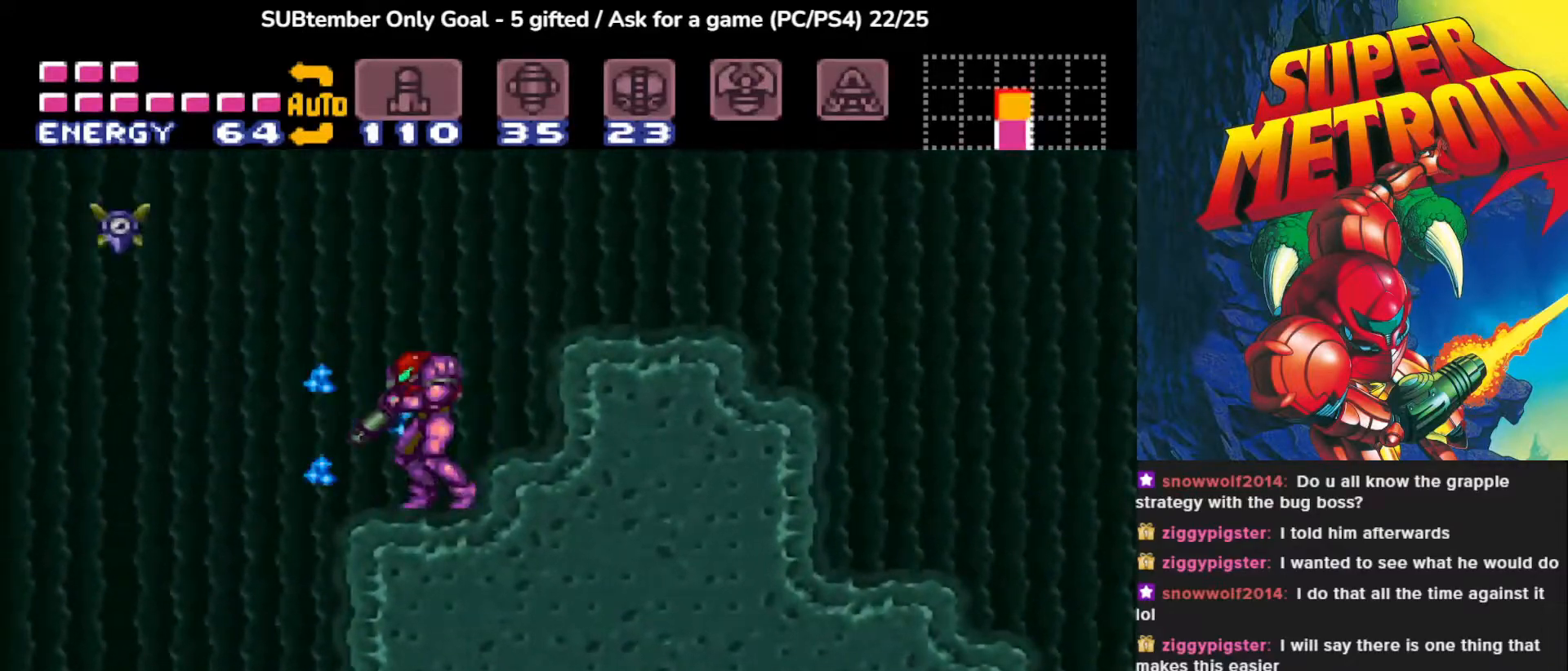
{"buttons": ["SQUARE"], "events": [[50, "SQUARE", "down"], [167, "SQUARE", "up"], [217, "SQUARE", "down"], [317, "L1", "up"], [350, "SQUARE", "up"], [400, "SQUARE", "down"]]}
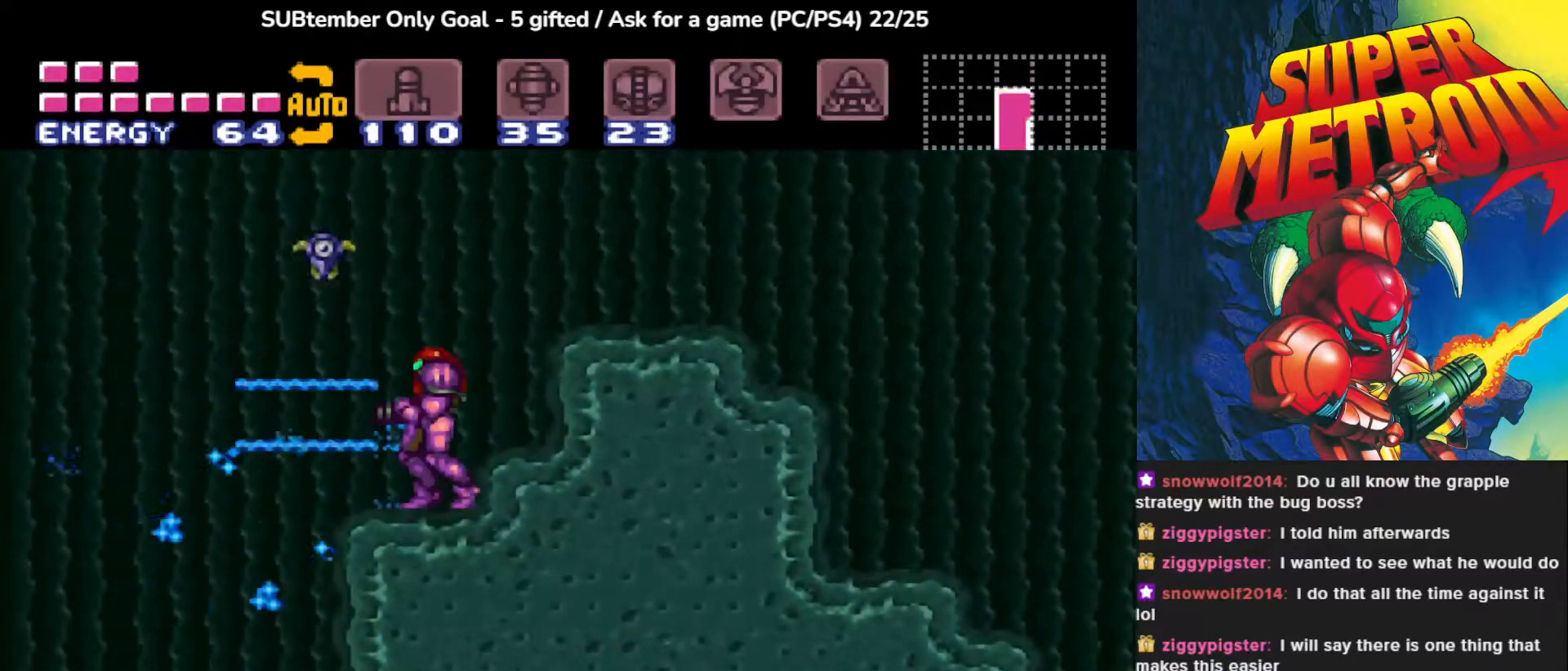
{"buttons": ["SQUARE", "R1"], "events": [[17, "SQUARE", "up"], [100, "SQUARE", "down"], [167, "R1", "down"], [283, "SQUARE", "up"], [350, "SQUARE", "down"]]}
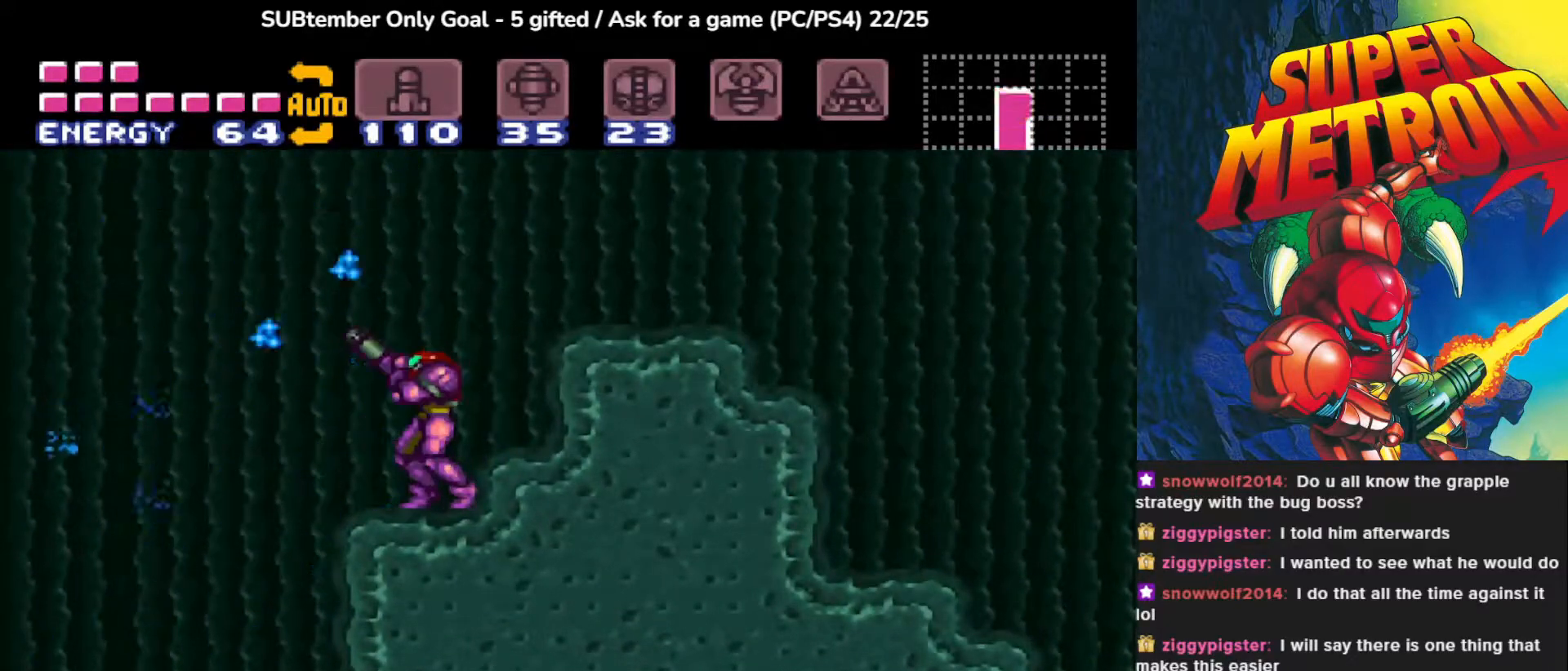
{"buttons": ["SQUARE", "R1", "DPAD_UP"], "events": [[17, "SQUARE", "up"], [50, "SQUARE", "down"], [183, "SQUARE", "up"], [250, "SQUARE", "down"], [367, "SQUARE", "up"], [417, "DPAD_UP", "down"], [450, "SQUARE", "down"]]}
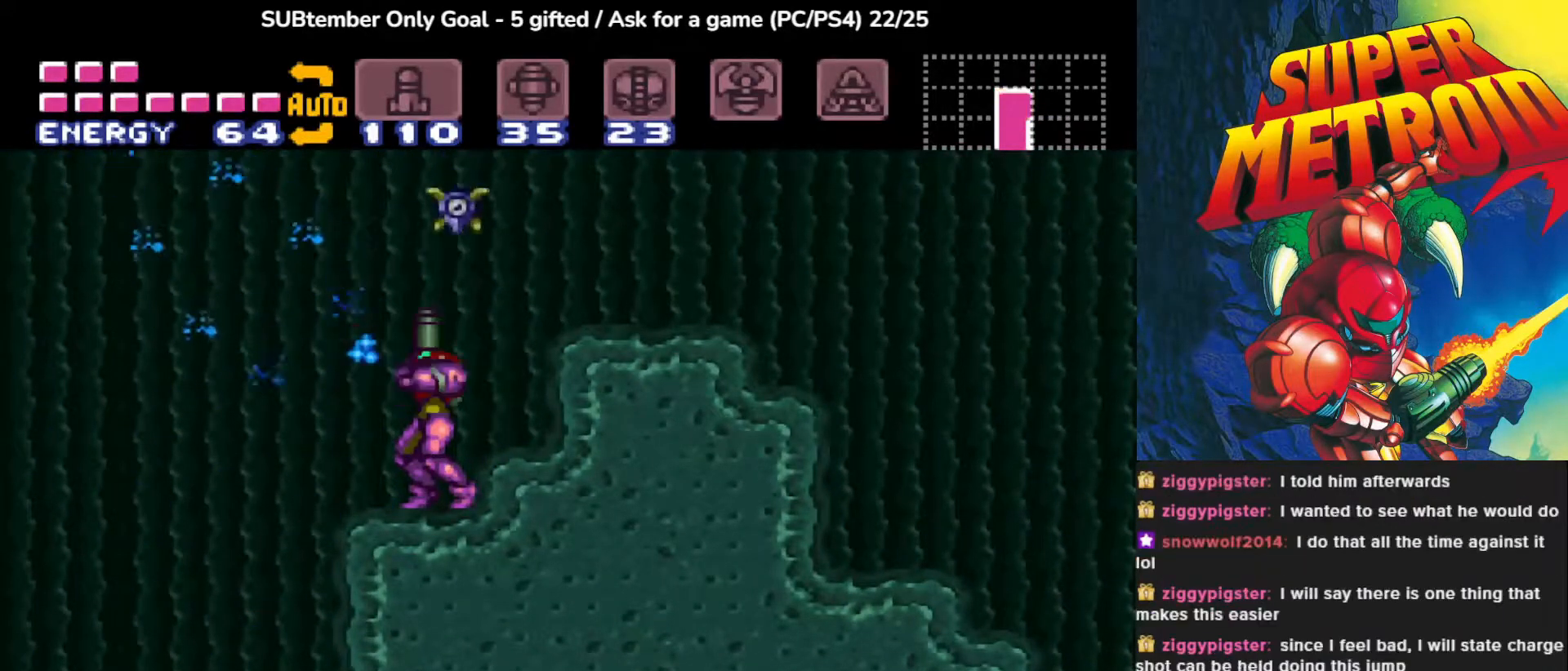
{"buttons": ["R1", "DPAD_UP"], "events": [[83, "SQUARE", "up"], [133, "SQUARE", "down"], [283, "SQUARE", "up"], [350, "SQUARE", "down"], [467, "SQUARE", "up"]]}
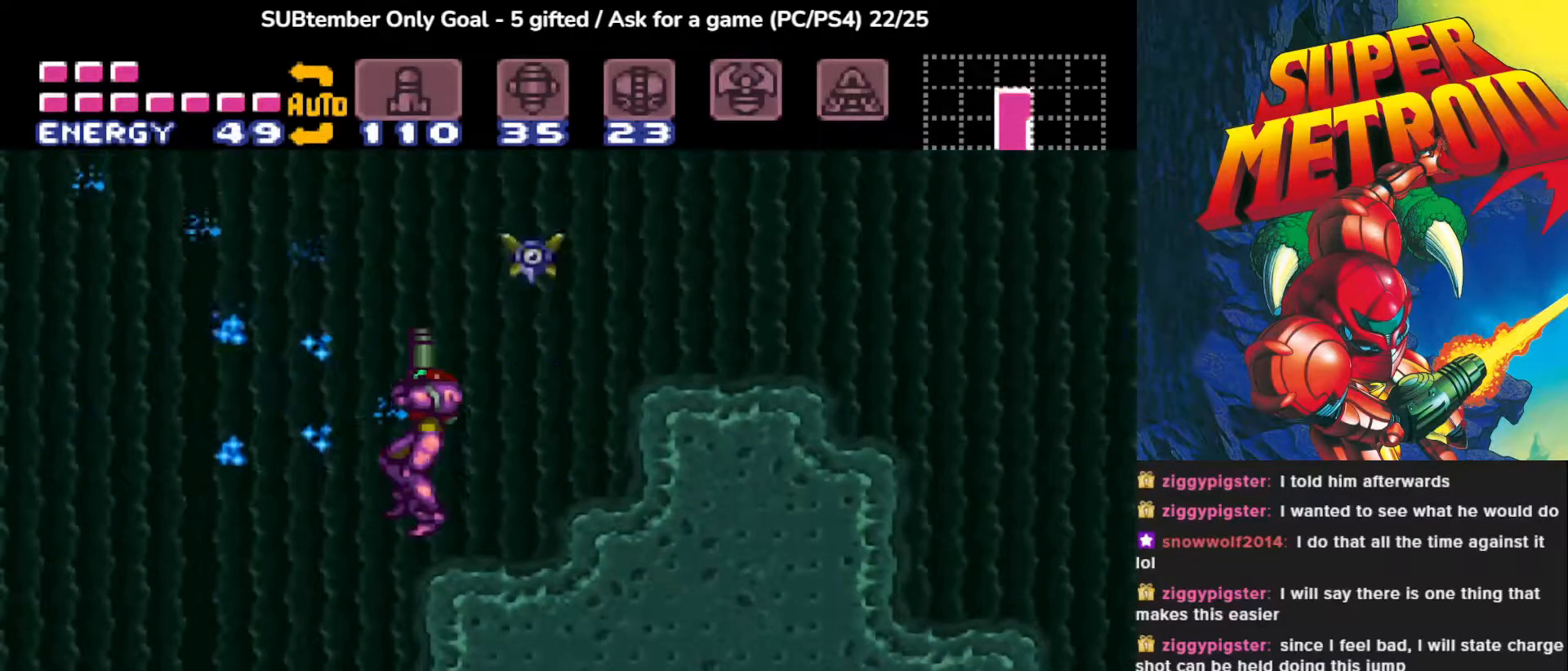
{"buttons": ["SQUARE", "R1", "DPAD_UP"], "events": [[33, "SQUARE", "down"], [117, "DPAD_UP", "up"], [133, "SQUARE", "up"], [150, "DPAD_RIGHT", "down"], [283, "DPAD_UP", "down"], [317, "DPAD_RIGHT", "up"], [317, "SQUARE", "down"], [450, "SQUARE", "up"], [500, "SQUARE", "down"]]}
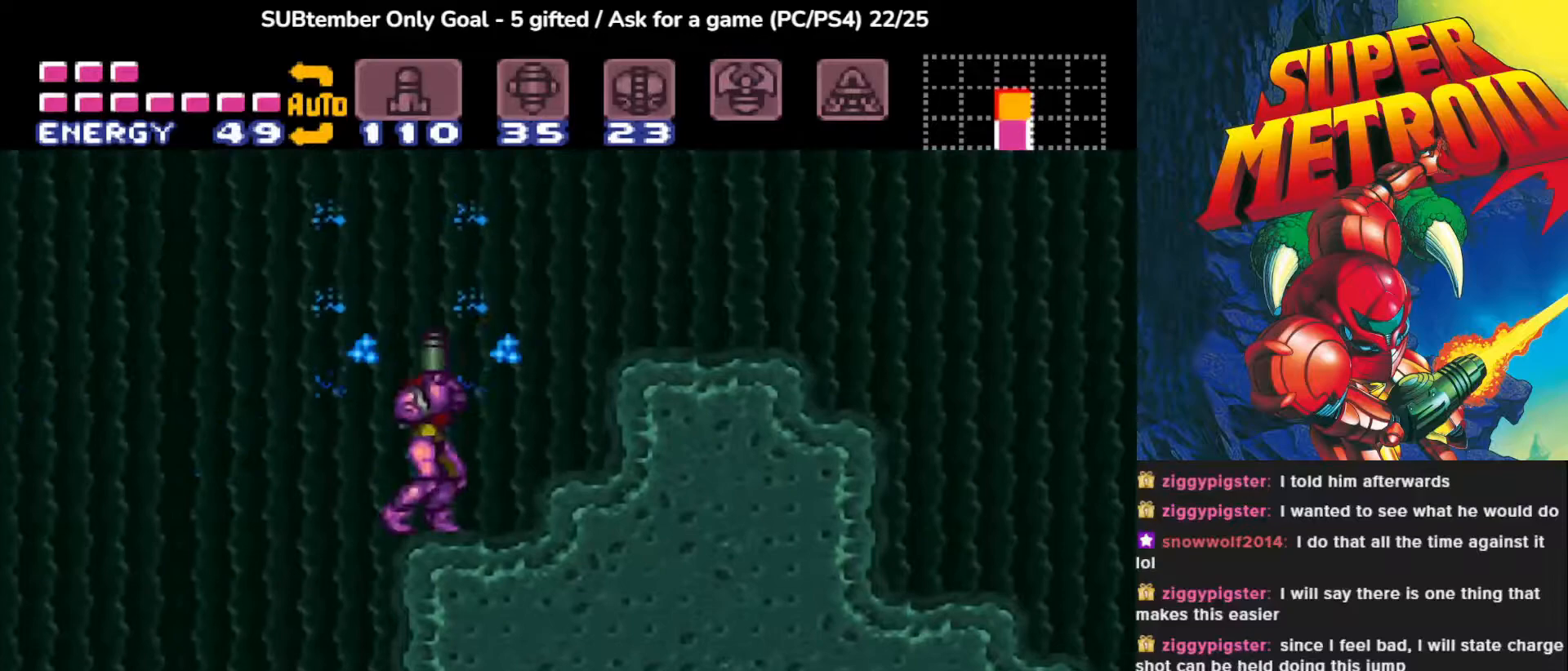
{"buttons": ["CROSS", "DPAD_RIGHT"], "events": [[117, "SQUARE", "up"], [183, "SQUARE", "down"], [250, "DPAD_UP", "up"], [283, "SQUARE", "up"], [333, "R1", "up"], [400, "DPAD_RIGHT", "down"], [433, "CROSS", "down"]]}
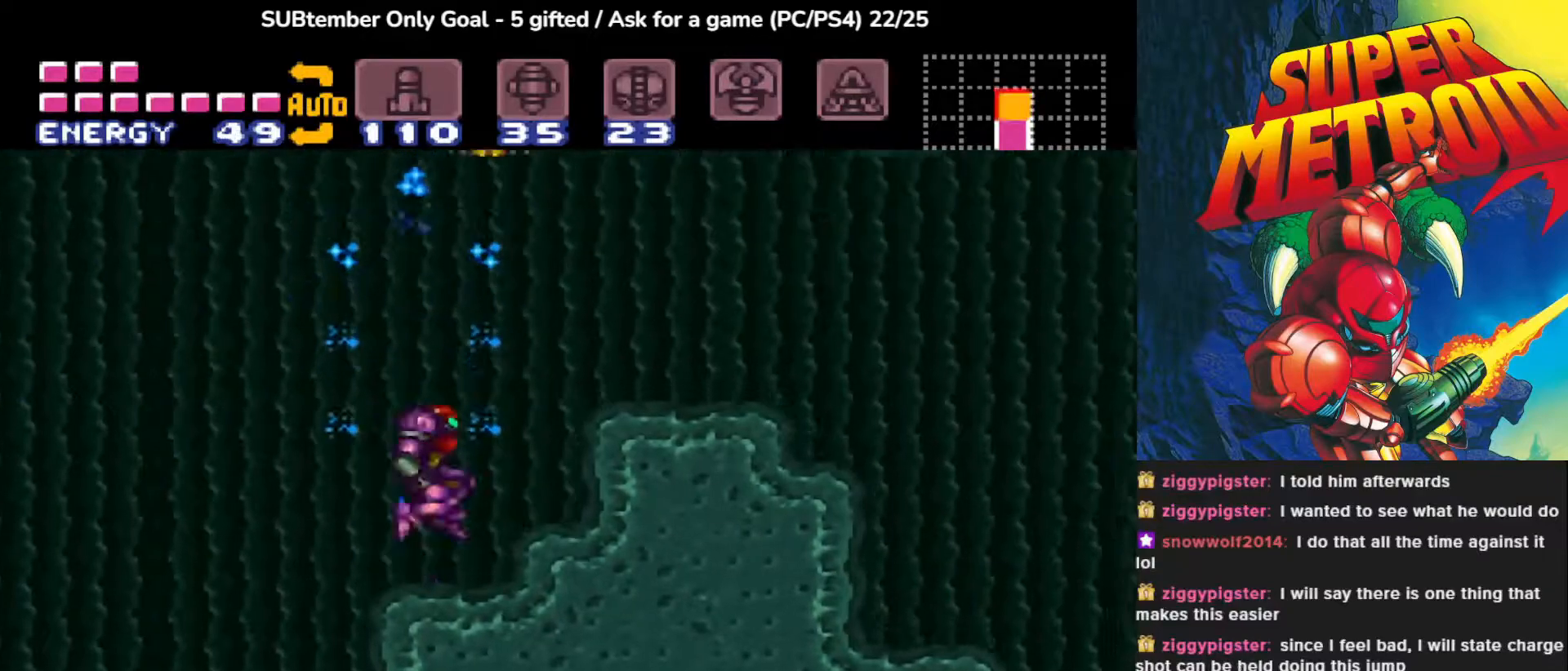
{"buttons": ["DPAD_RIGHT"], "events": [[417, "CROSS", "up"]]}